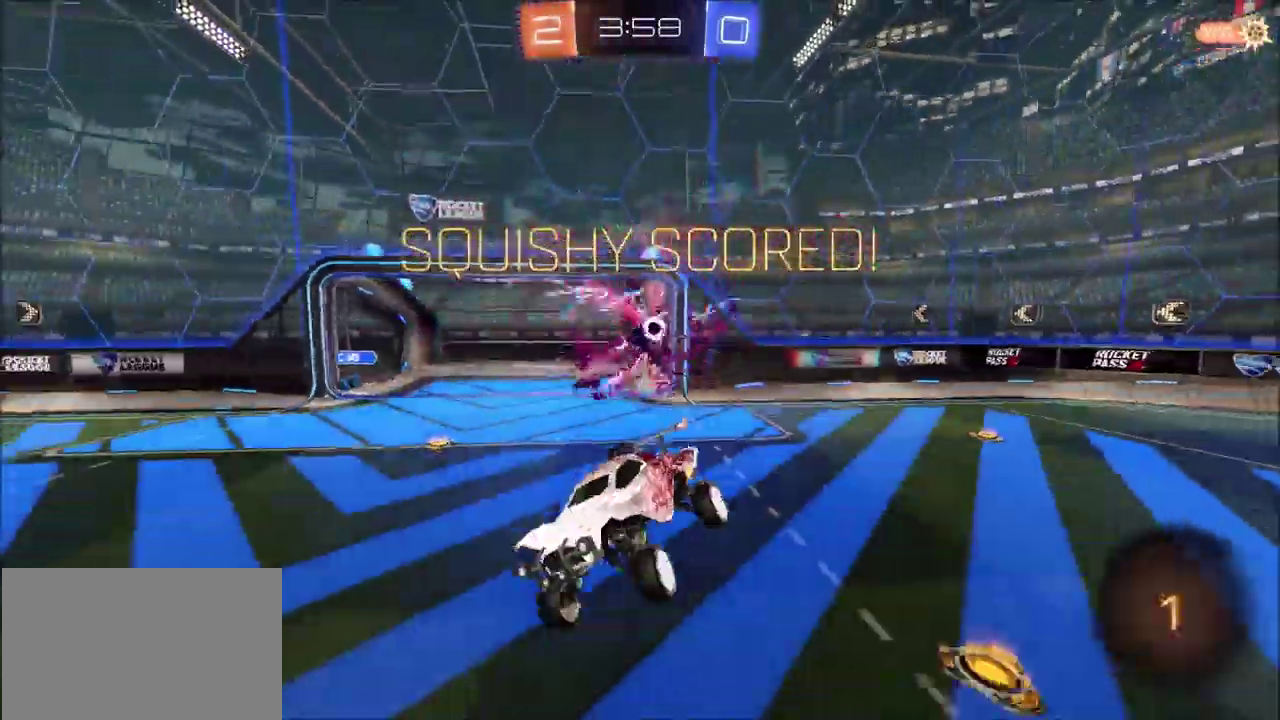
Gameplay with a controller (PlayStation layout); each line is a JSON object with the inputs held at the frame after it (dt_ms = milliseconds from this image to that frame). "events" lists button and stick changes between this image and that frame as [ms after this image, input, new state], when the widget could be followed in between.
{"dt_ms": 600, "buttons": ["CIRCLE", "TRIANGLE", "R2"], "left_stick": "up-left", "right_stick": "center"}
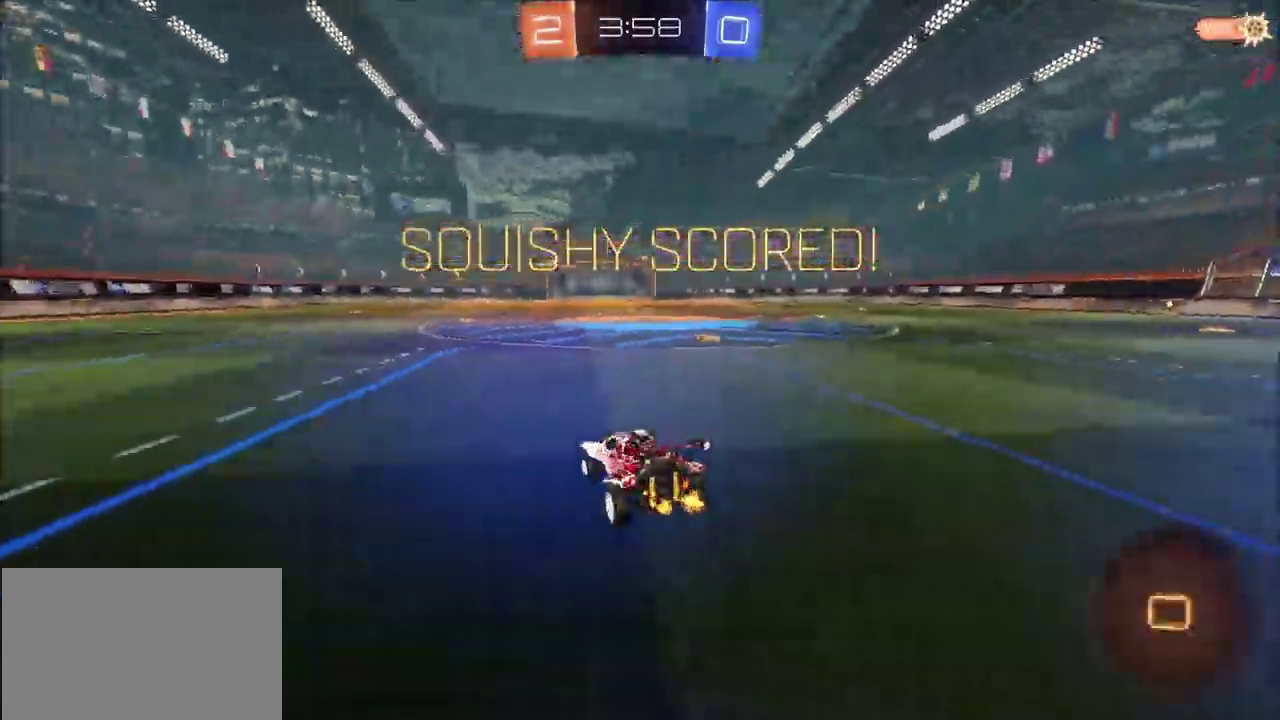
{"dt_ms": 300, "buttons": ["CROSS", "CIRCLE", "L1", "R2"], "left_stick": "up", "right_stick": "center", "events": [[50, "CROSS", "down"], [50, "TRIANGLE", "up"], [50, "left_stick", "up"], [100, "L1", "down"], [117, "CIRCLE", "up"], [117, "CROSS", "up"], [200, "CIRCLE", "down"], [200, "CROSS", "down"]]}
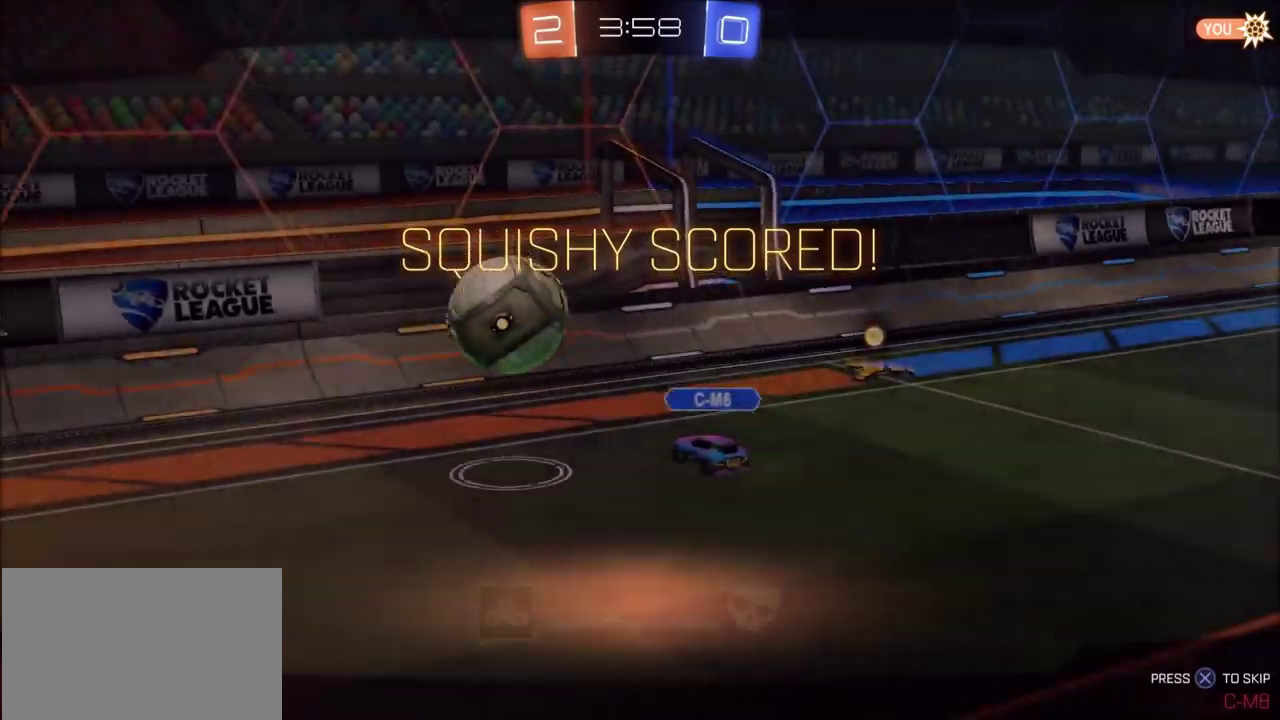
{"dt_ms": 400, "buttons": [], "left_stick": "center", "right_stick": "center", "events": [[17, "CIRCLE", "up"], [33, "CROSS", "up"], [33, "L1", "up"], [83, "left_stick", "center"], [100, "R2", "up"]]}
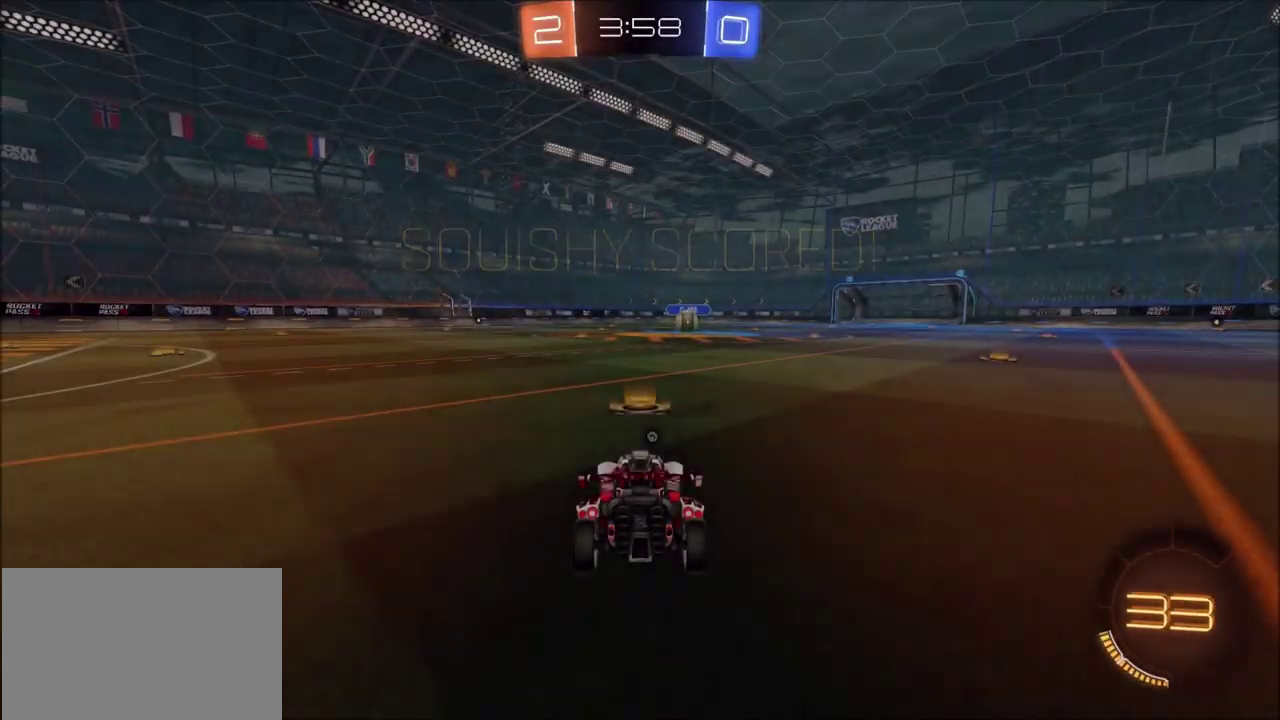
{"dt_ms": 600, "buttons": ["CIRCLE"], "left_stick": "center", "right_stick": "center", "events": [[33, "CROSS", "down"], [200, "CROSS", "up"], [400, "CIRCLE", "down"]]}
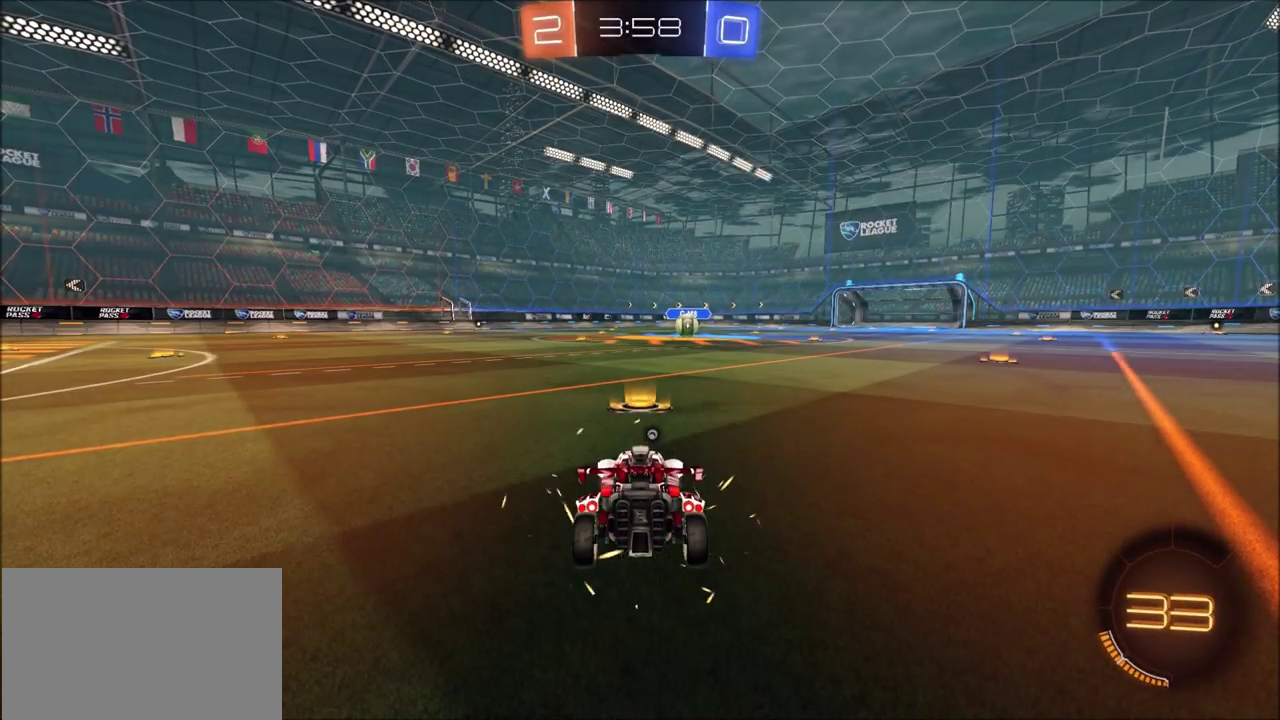
{"dt_ms": 500, "buttons": ["CIRCLE"], "left_stick": "center", "right_stick": "center", "events": []}
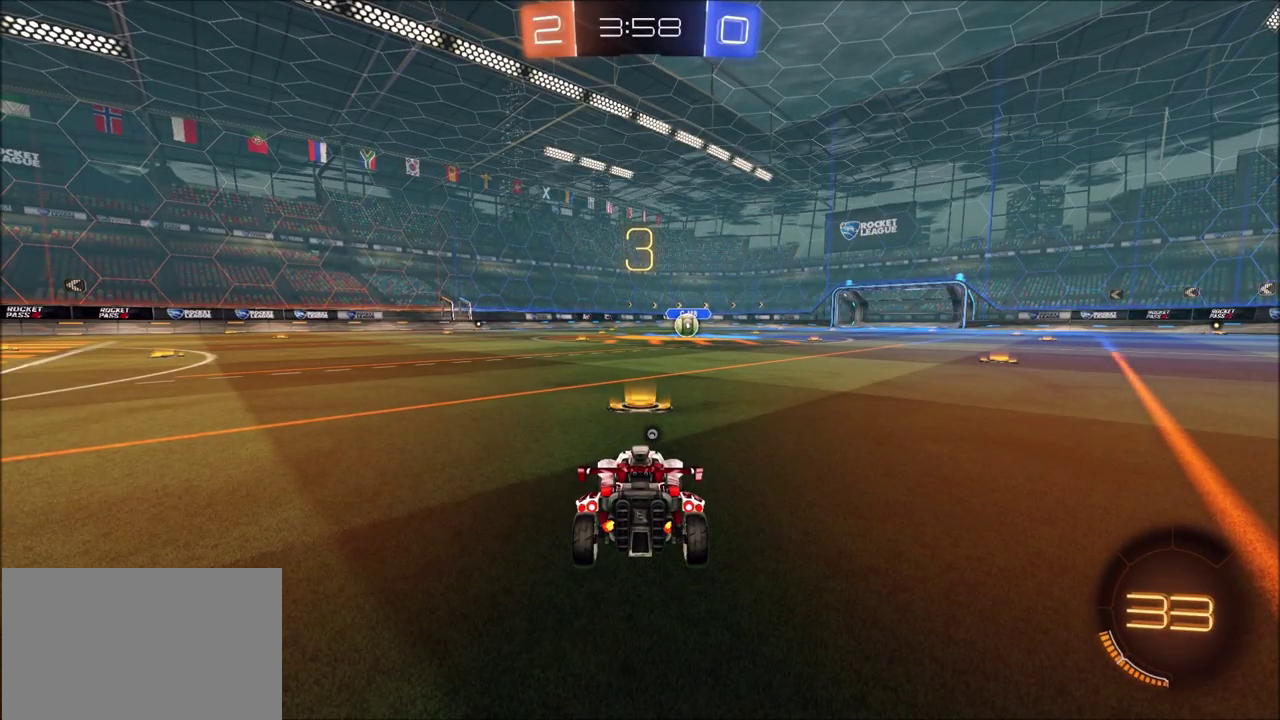
{"dt_ms": 500, "buttons": [], "left_stick": "center", "right_stick": "center", "events": [[383, "CIRCLE", "up"]]}
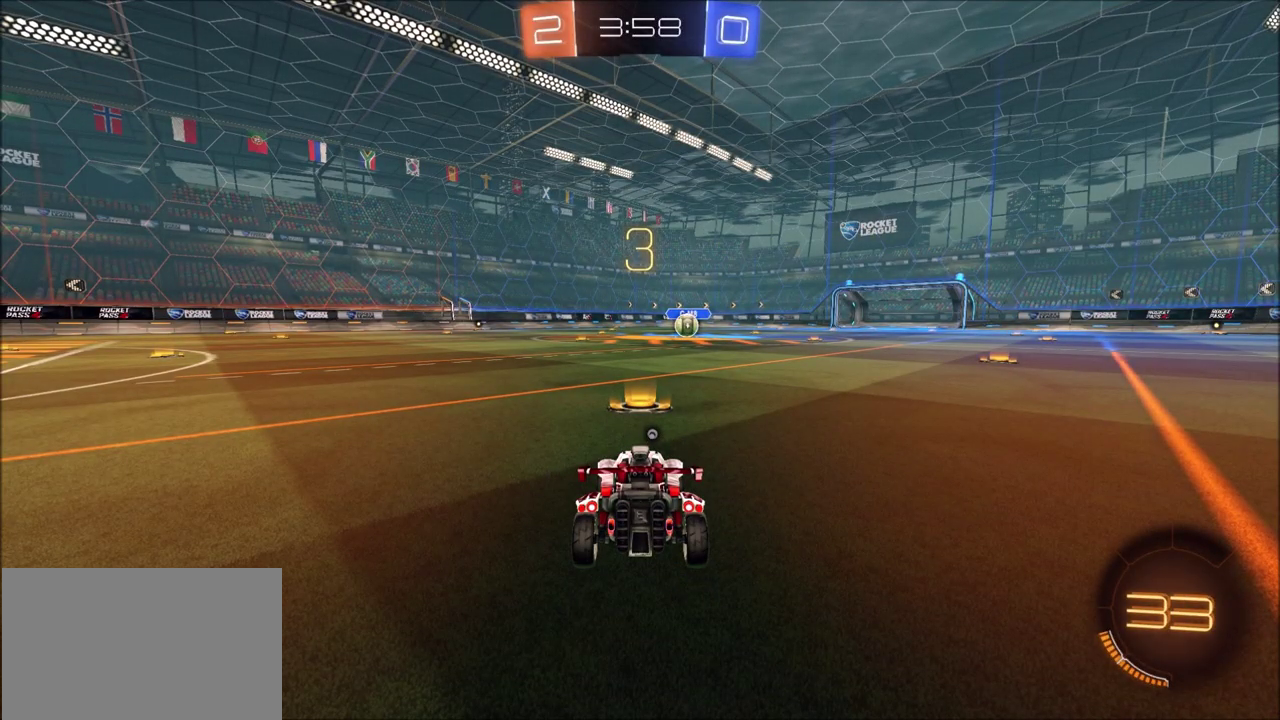
{"dt_ms": 500, "buttons": ["R2"], "left_stick": "center", "right_stick": "center", "events": [[117, "R2", "down"]]}
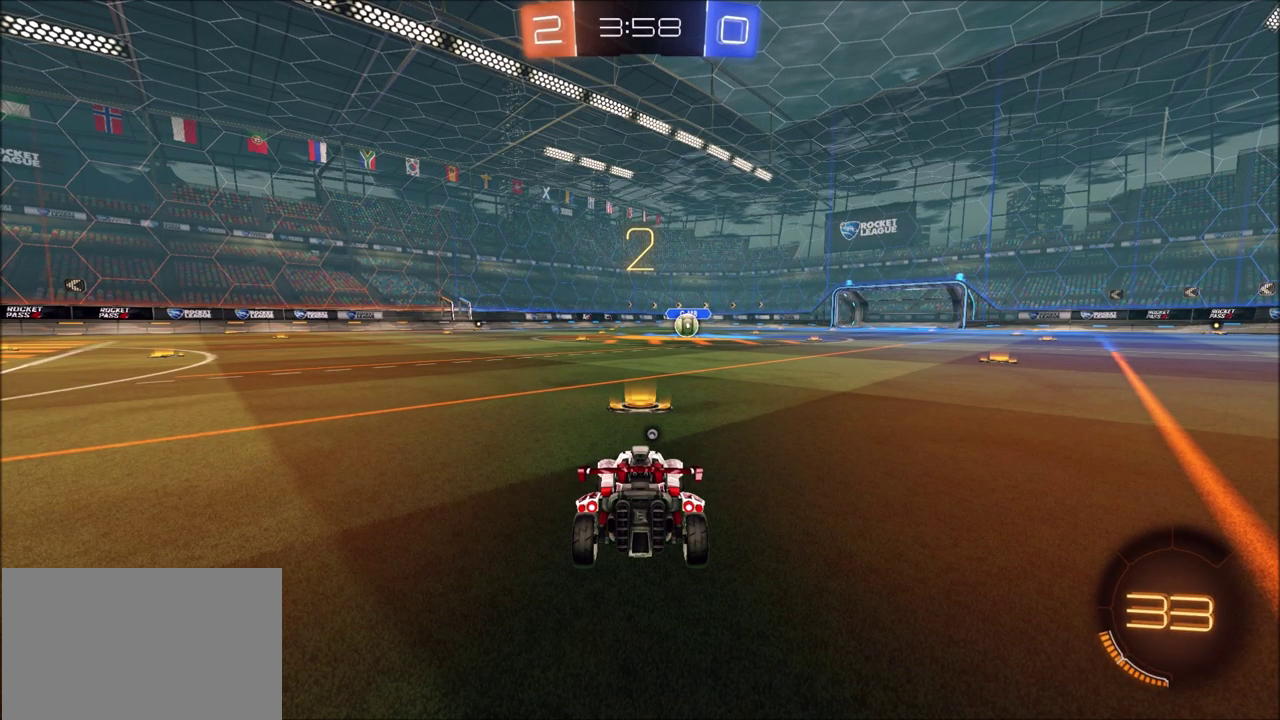
{"dt_ms": 300, "buttons": ["R2"], "left_stick": "center", "right_stick": "center", "events": [[167, "TRIANGLE", "down"], [250, "TRIANGLE", "up"]]}
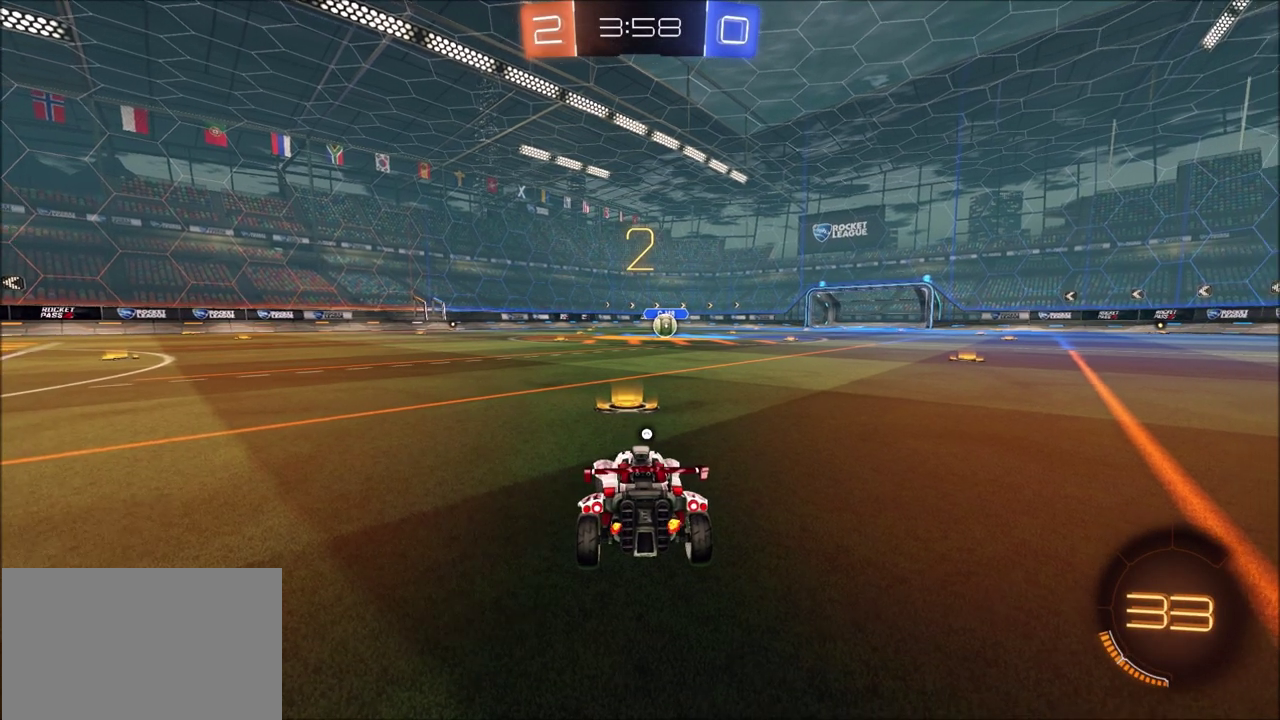
{"dt_ms": 700, "buttons": ["R2"], "left_stick": "center", "right_stick": "center", "events": [[17, "TRIANGLE", "down"], [133, "TRIANGLE", "up"]]}
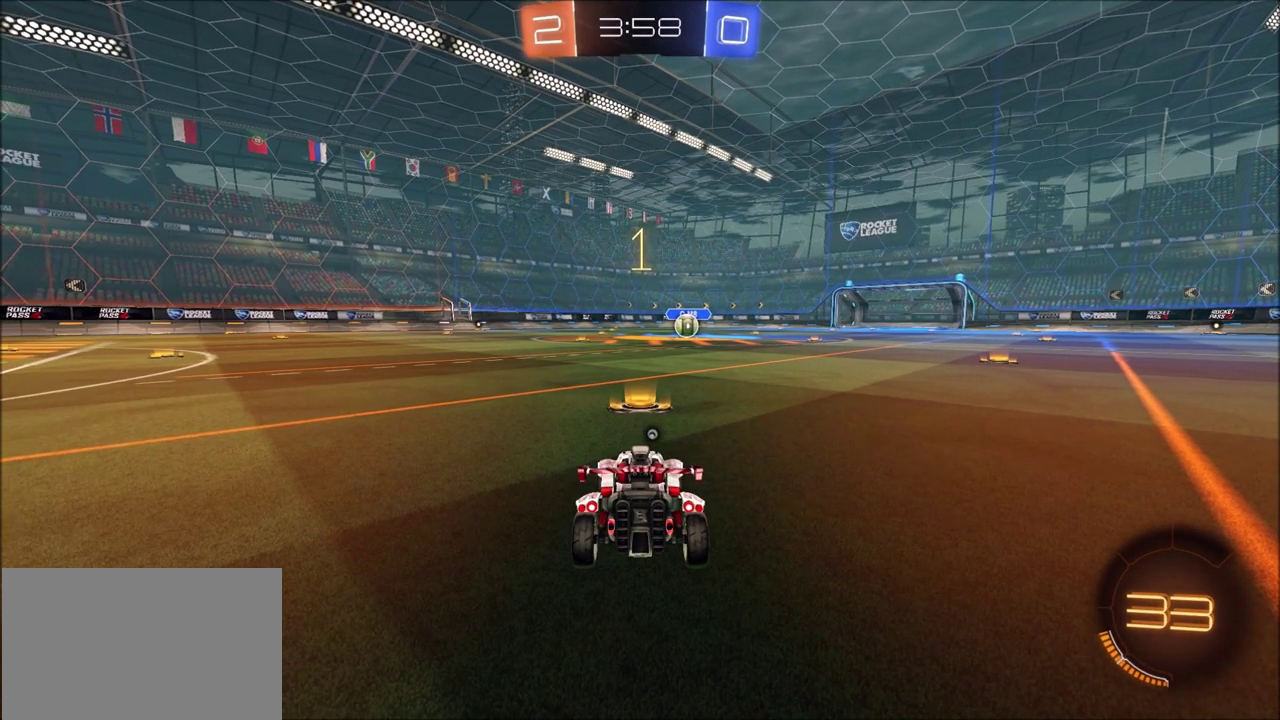
{"dt_ms": 500, "buttons": ["R2"], "left_stick": "center", "right_stick": "center", "events": []}
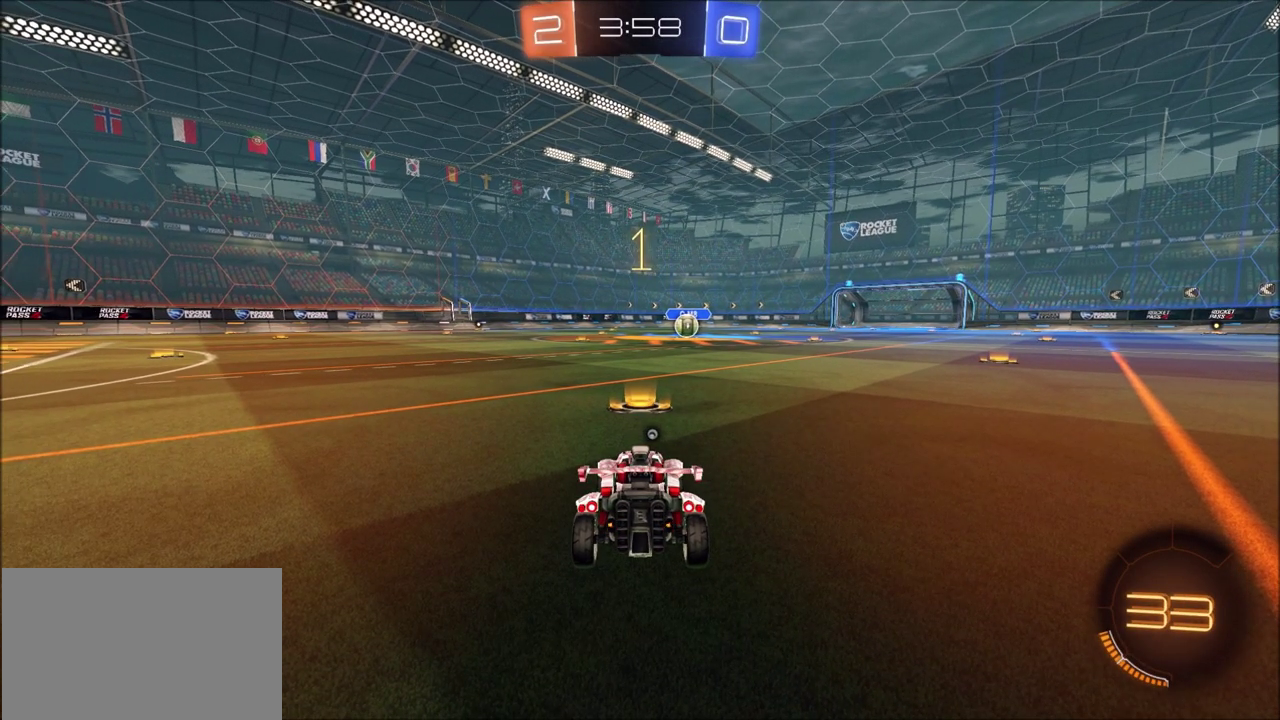
{"dt_ms": 500, "buttons": ["CROSS", "R2"], "left_stick": "up", "right_stick": "center", "events": [[383, "CROSS", "down"], [383, "left_stick", "up"], [450, "CROSS", "up"], [500, "CROSS", "down"]]}
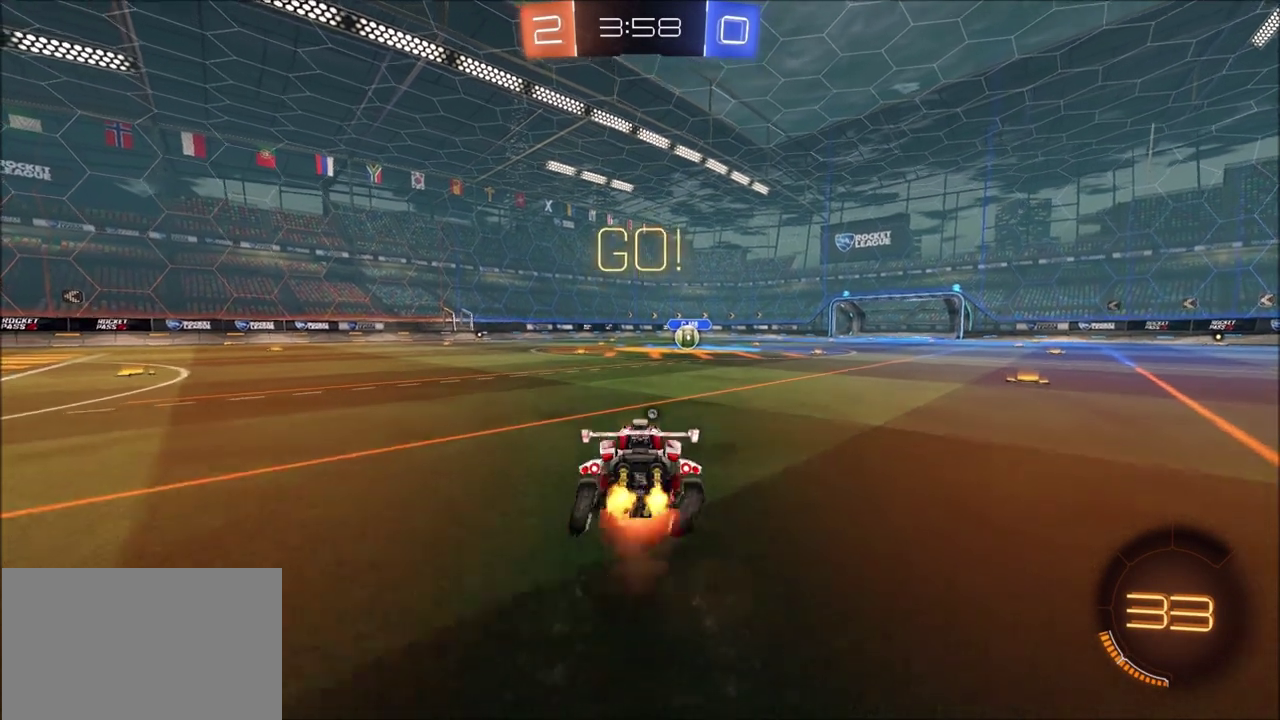
{"dt_ms": 300, "buttons": ["R2"], "left_stick": "center", "right_stick": "center", "events": [[117, "CROSS", "up"], [117, "left_stick", "center"]]}
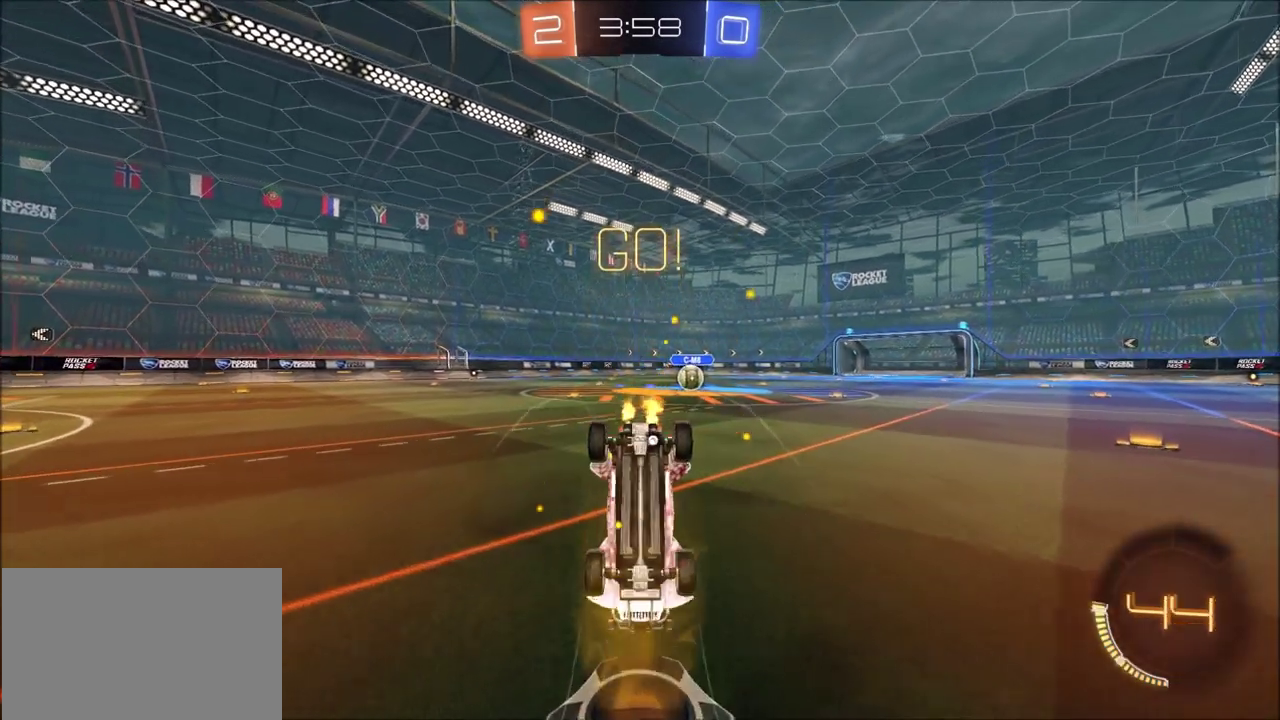
{"dt_ms": 700, "buttons": ["R2"], "left_stick": "left", "right_stick": "center", "events": [[100, "TRIANGLE", "down"], [217, "TRIANGLE", "up"], [300, "left_stick", "left"]]}
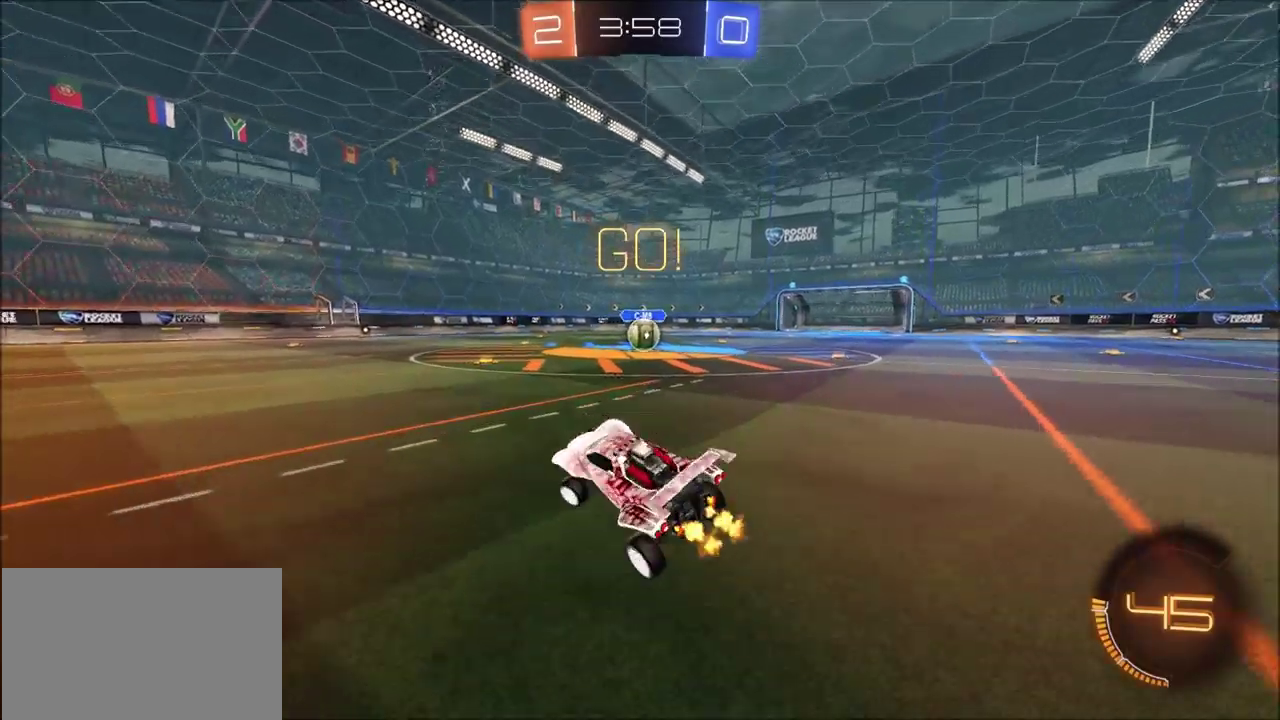
{"dt_ms": 500, "buttons": ["R2"], "left_stick": "left", "right_stick": "center", "events": []}
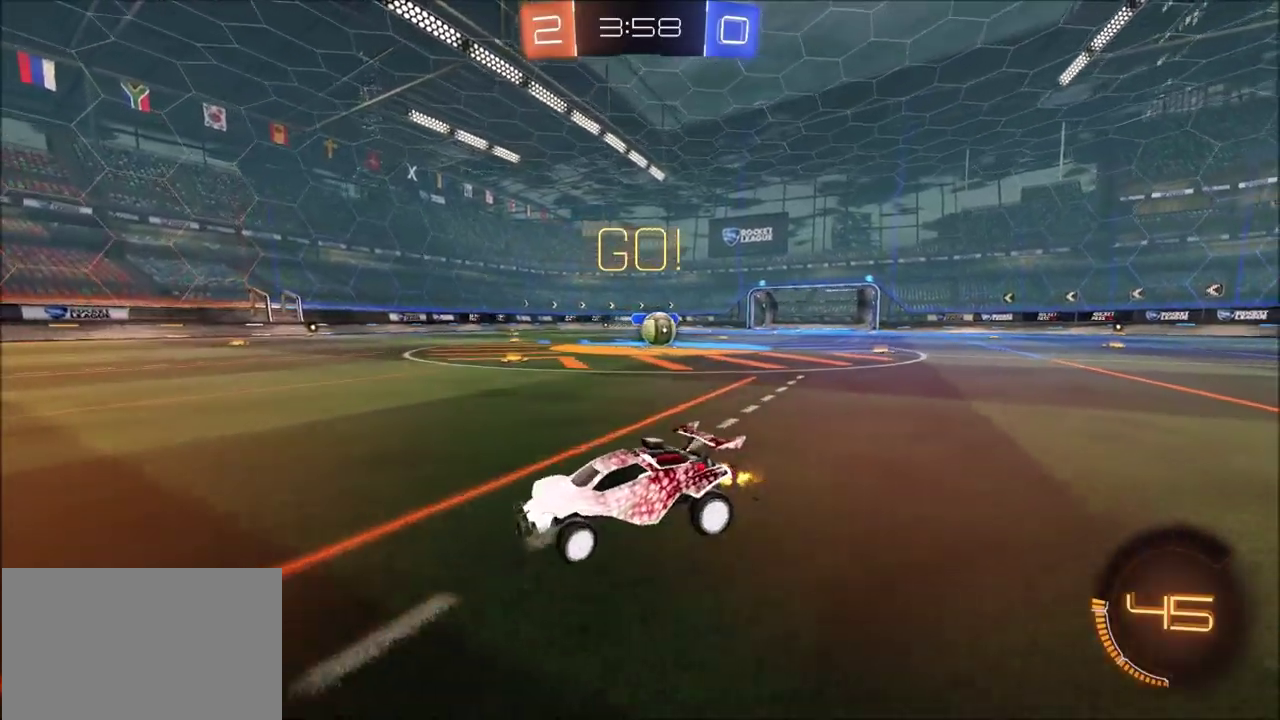
{"dt_ms": 600, "buttons": ["R2"], "left_stick": "left", "right_stick": "center", "events": [[350, "left_stick", "center"], [600, "left_stick", "left"]]}
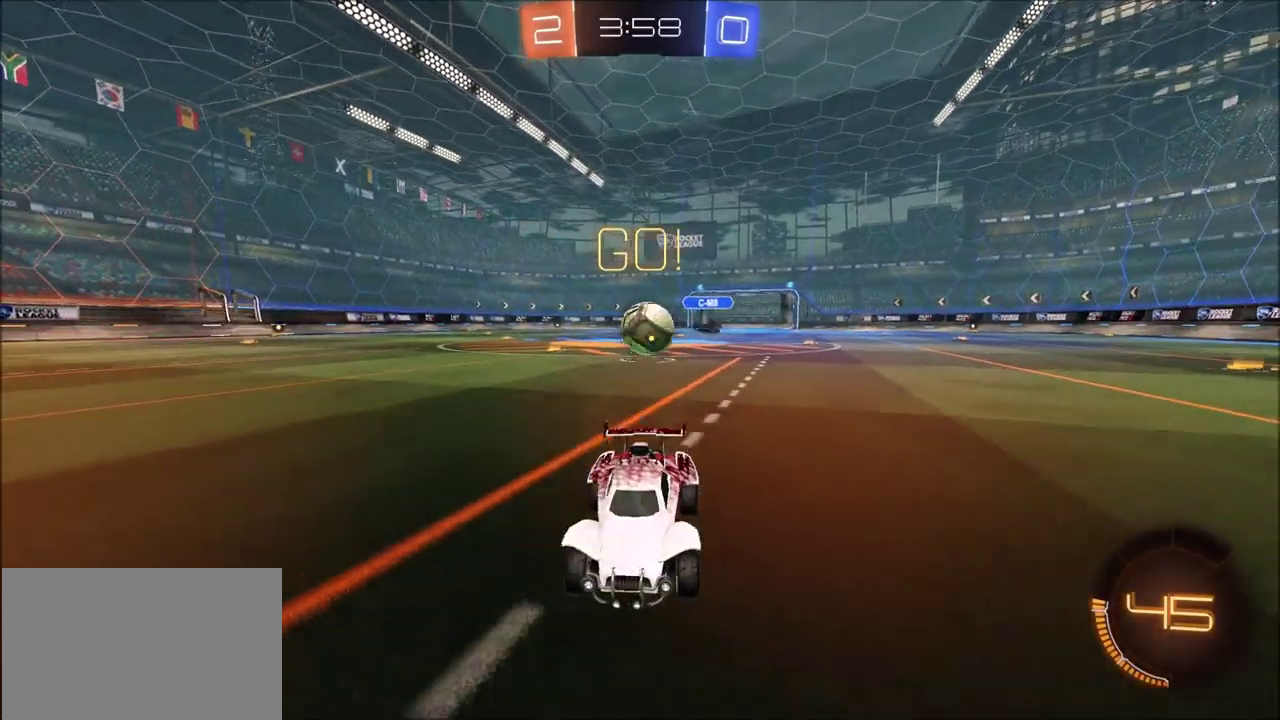
{"dt_ms": 600, "buttons": ["CIRCLE", "R2"], "left_stick": "left", "right_stick": "center", "events": [[33, "L2", "down"], [33, "R2", "up"], [317, "left_stick", "center"], [417, "R2", "down"], [433, "CROSS", "down"], [433, "L2", "up"], [483, "CROSS", "up"], [517, "left_stick", "left"], [583, "CIRCLE", "down"]]}
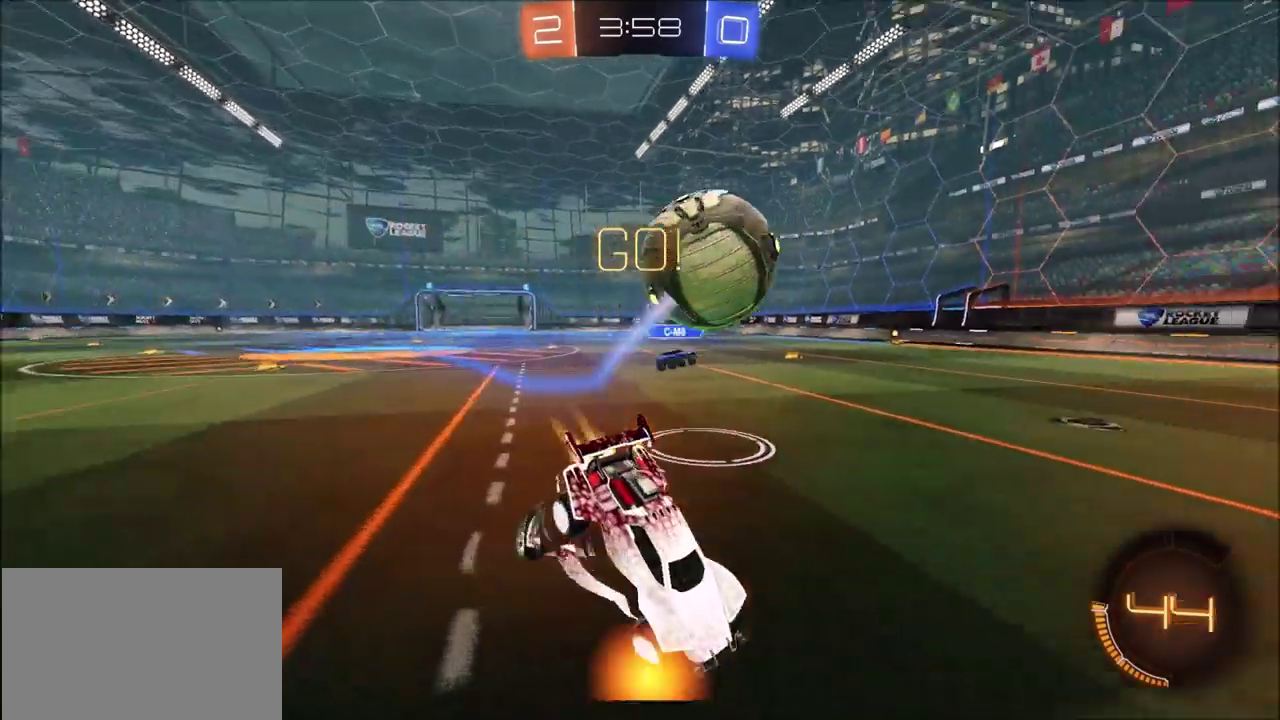
{"dt_ms": 300, "buttons": ["CIRCLE", "R2"], "left_stick": "down-left", "right_stick": "center", "events": [[133, "left_stick", "down-left"]]}
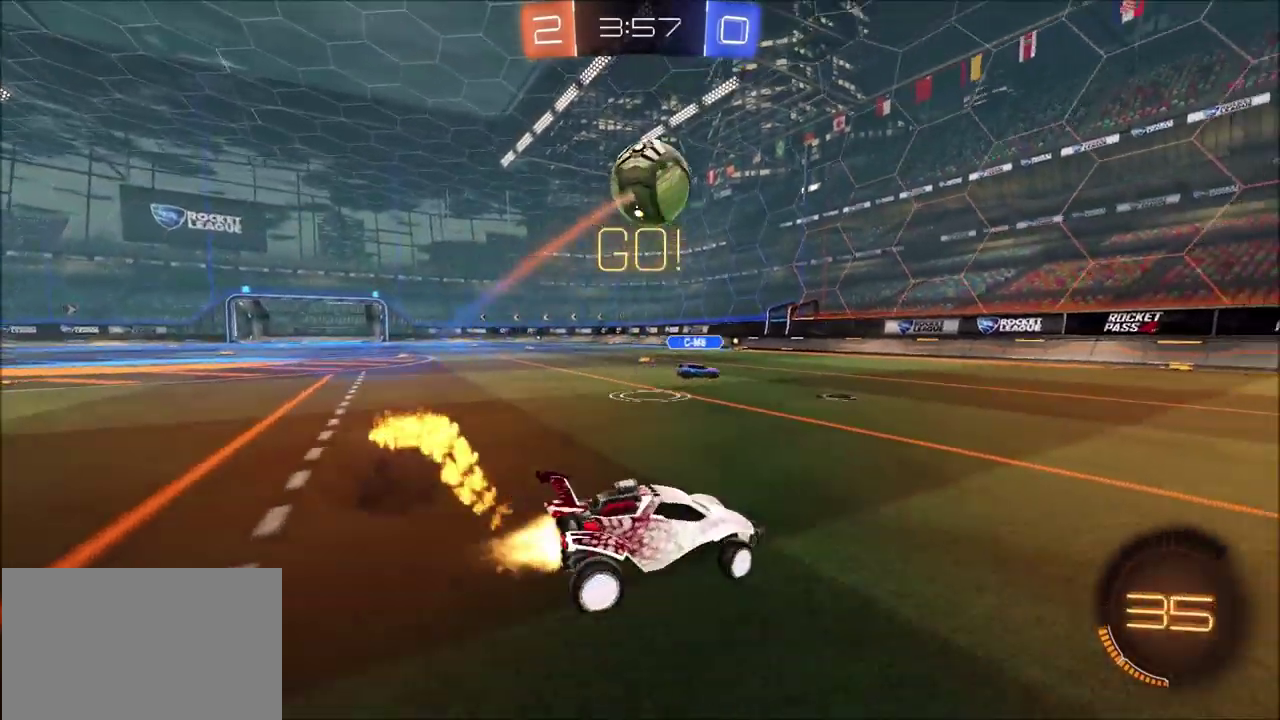
{"dt_ms": 400, "buttons": ["R2"], "left_stick": "center", "right_stick": "center", "events": [[83, "left_stick", "left"], [183, "left_stick", "center"], [267, "CIRCLE", "up"]]}
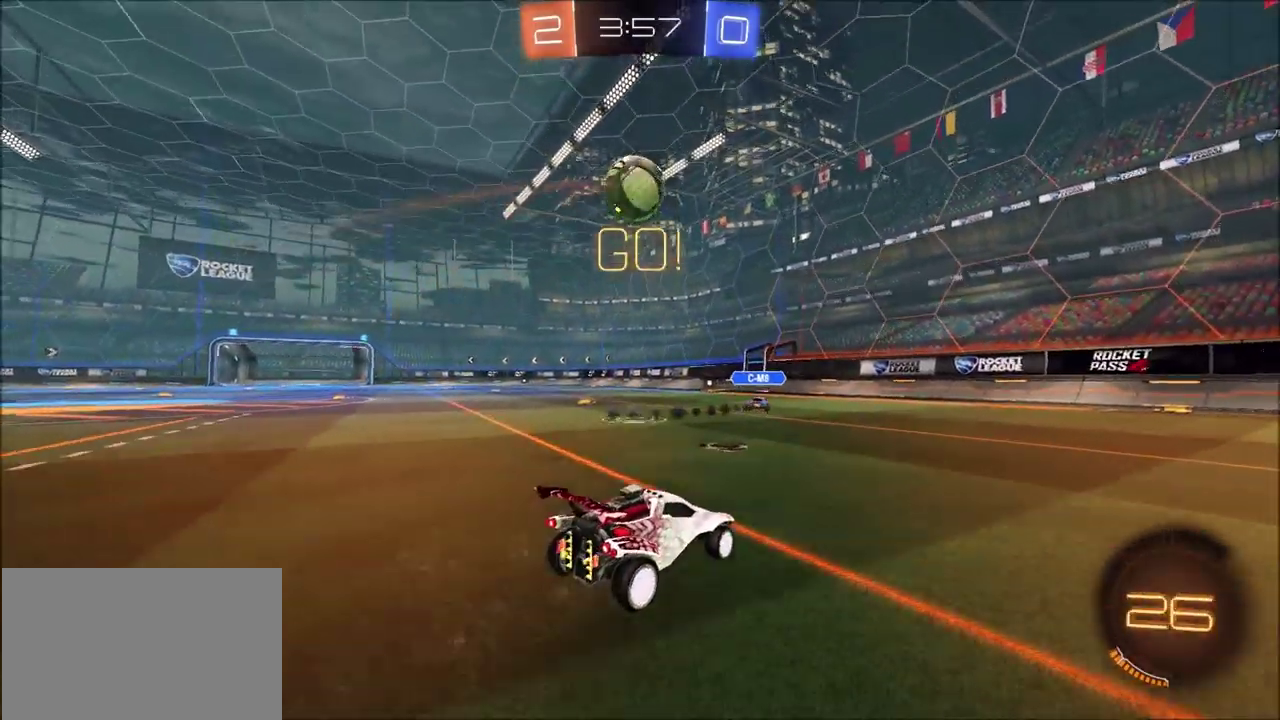
{"dt_ms": 600, "buttons": ["R2"], "left_stick": "center", "right_stick": "center", "events": [[17, "left_stick", "left"], [133, "left_stick", "center"], [217, "left_stick", "up"], [250, "CROSS", "down"], [433, "CROSS", "up"], [500, "left_stick", "center"]]}
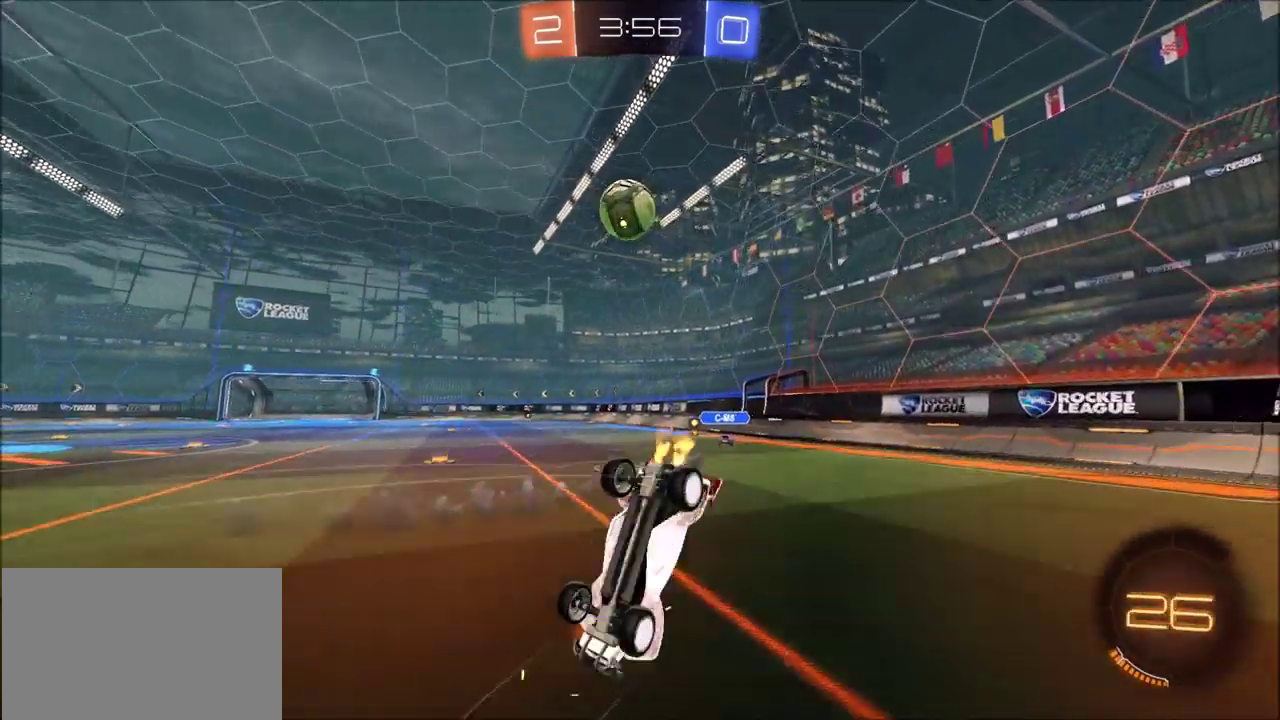
{"dt_ms": 300, "buttons": ["R2"], "left_stick": "center", "right_stick": "center", "events": []}
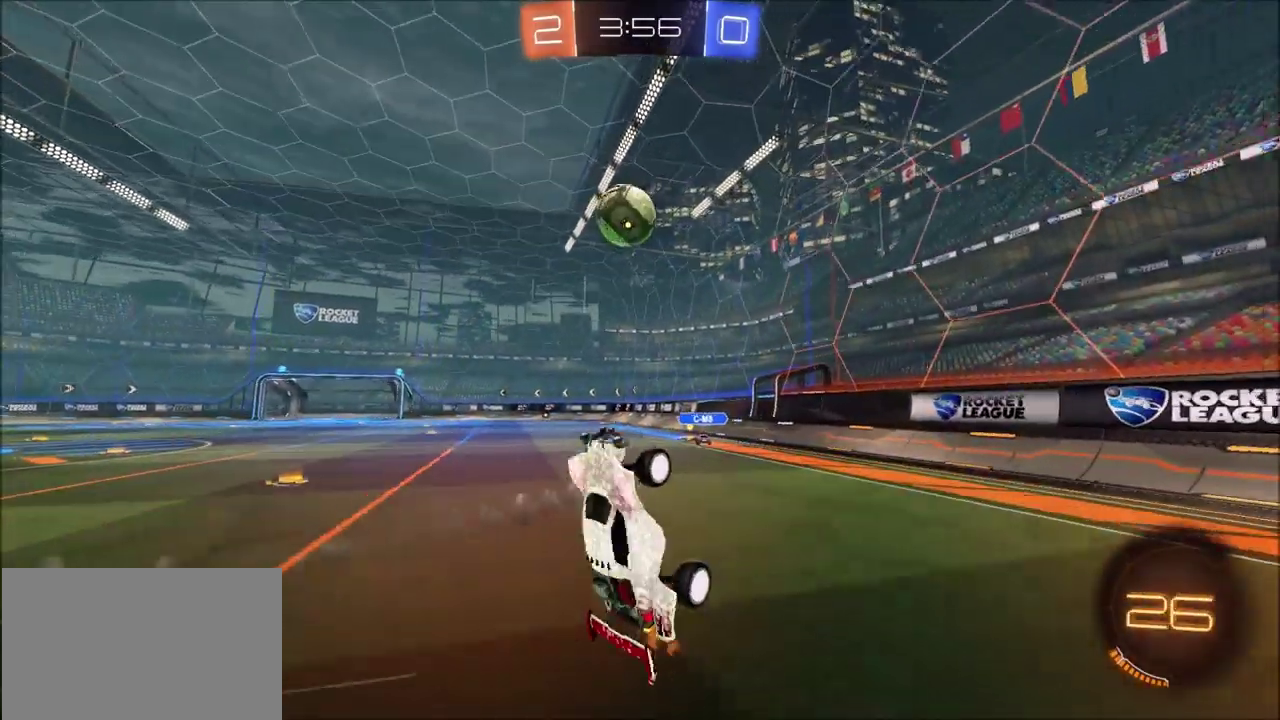
{"dt_ms": 800, "buttons": ["CIRCLE", "R2"], "left_stick": "left", "right_stick": "center", "events": [[300, "left_stick", "left"], [400, "left_stick", "center"], [483, "left_stick", "left"], [567, "CIRCLE", "down"], [733, "L1", "down"], [800, "L1", "up"]]}
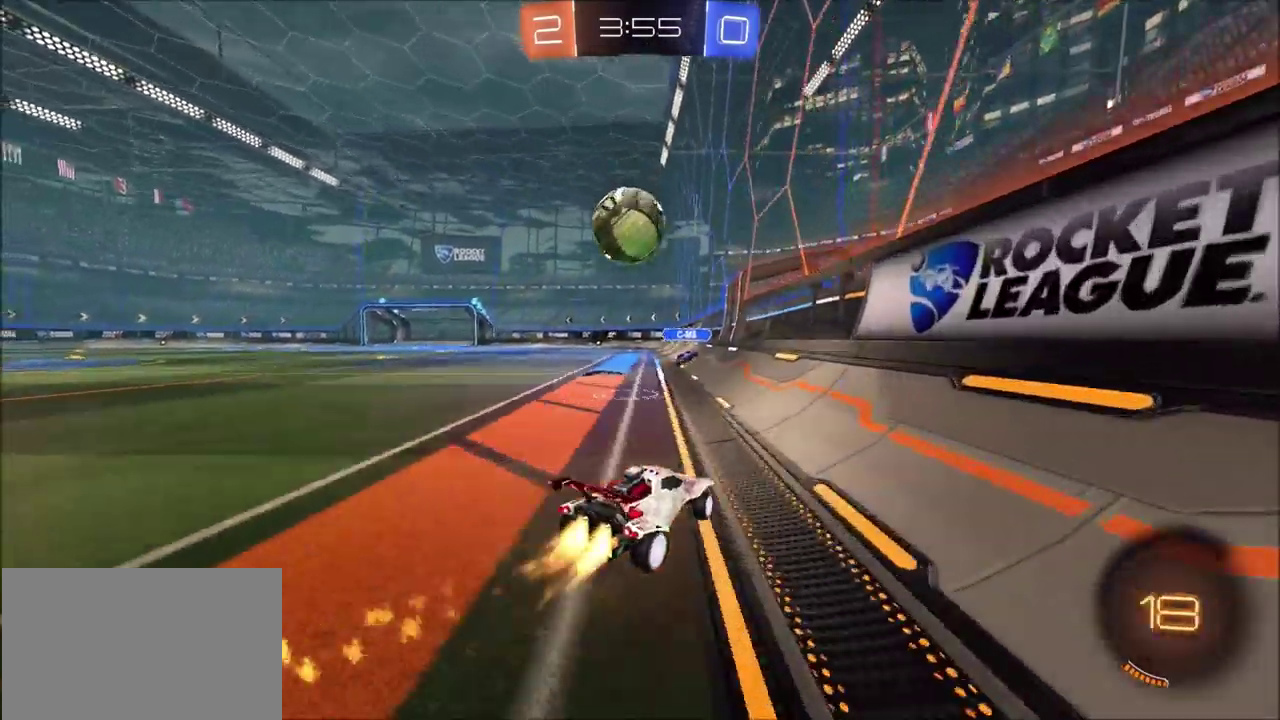
{"dt_ms": 600, "buttons": ["CROSS", "CIRCLE", "R2"], "left_stick": "up-left", "right_stick": "center", "events": [[117, "left_stick", "down-left"], [217, "CROSS", "down"], [350, "CROSS", "up"], [383, "left_stick", "up-left"], [467, "CROSS", "down"]]}
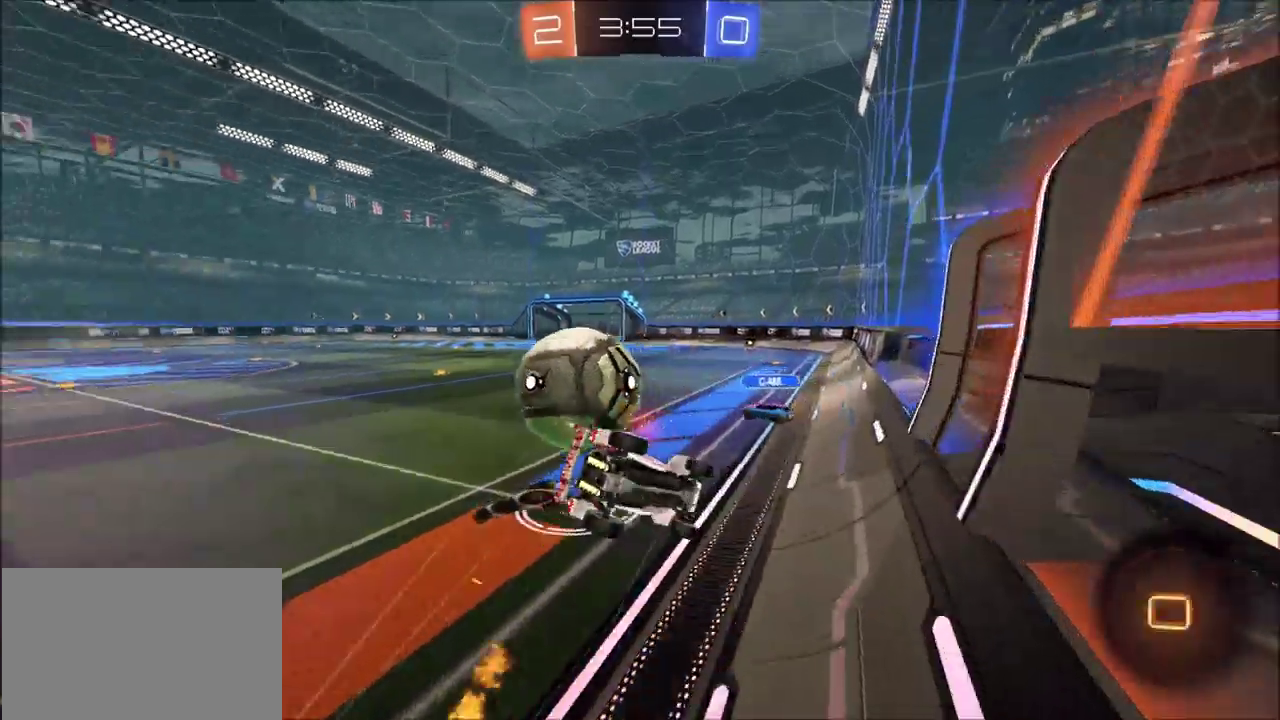
{"dt_ms": 300, "buttons": ["CIRCLE", "R2"], "left_stick": "down-left", "right_stick": "center", "events": [[17, "left_stick", "left"], [83, "left_stick", "down-left"], [117, "CROSS", "up"]]}
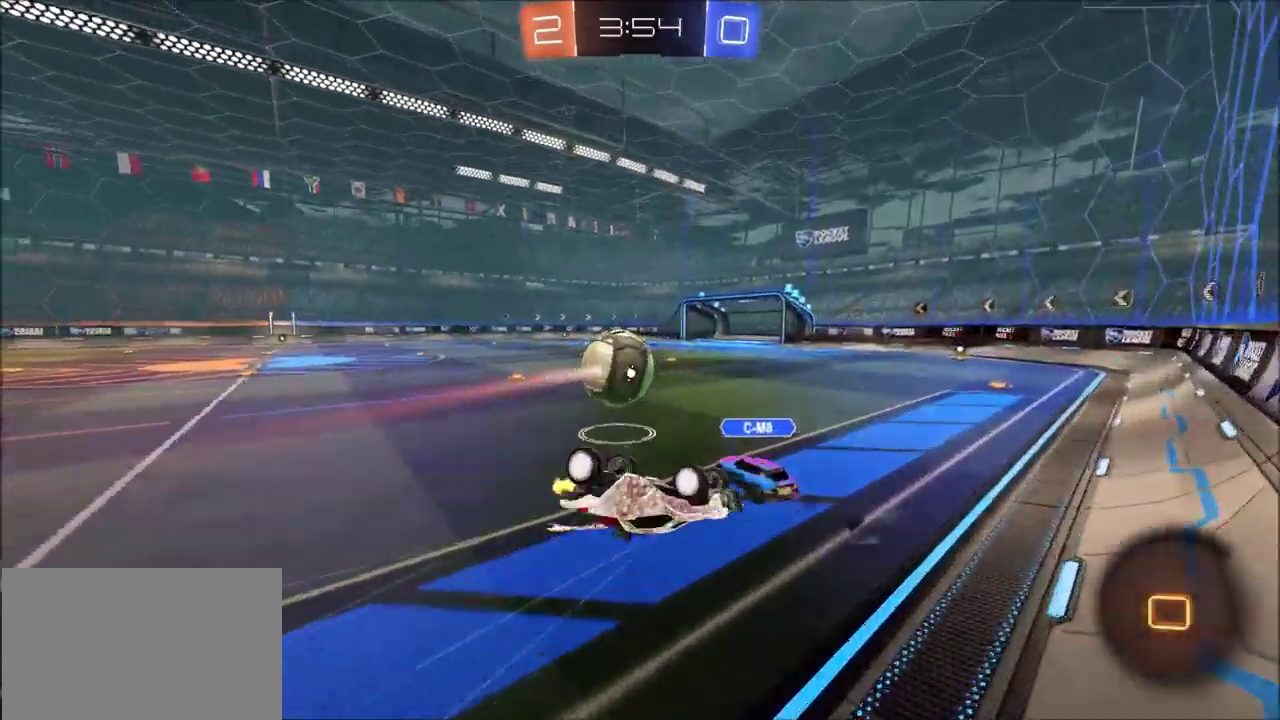
{"dt_ms": 300, "buttons": ["CIRCLE", "R2"], "left_stick": "down-left", "right_stick": "center", "events": []}
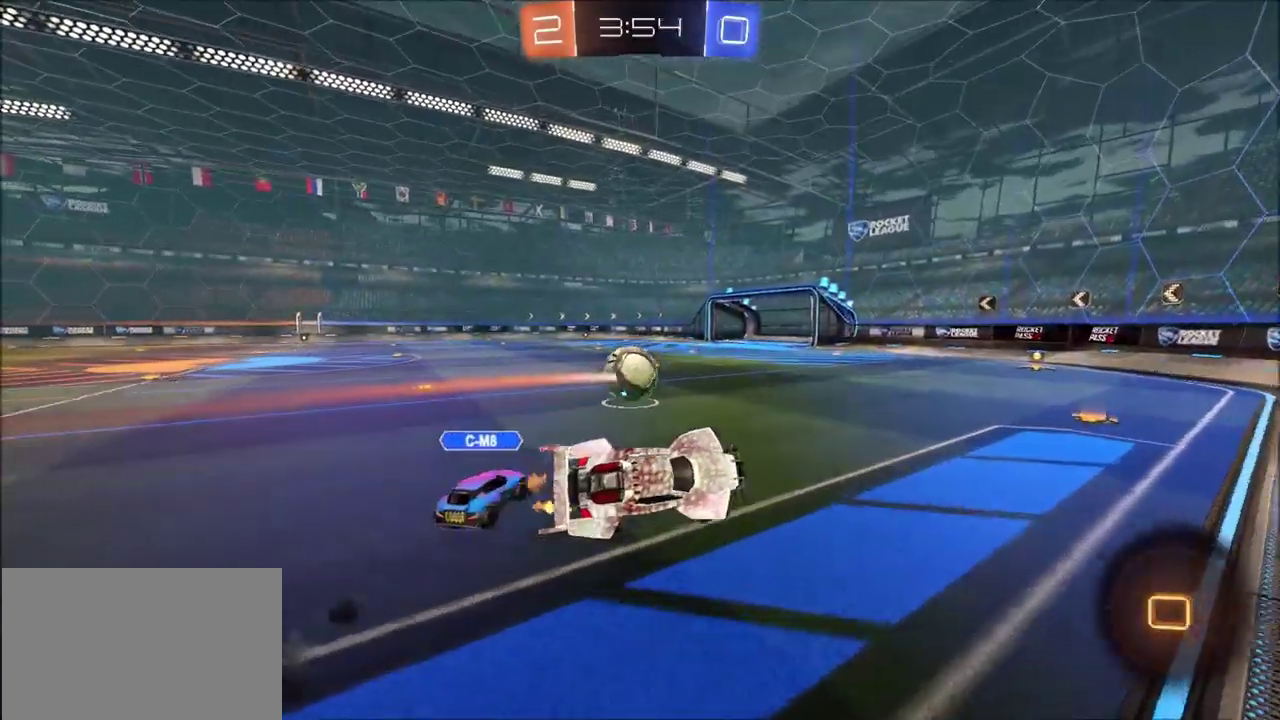
{"dt_ms": 700, "buttons": ["L1", "R2"], "left_stick": "up-right", "right_stick": "center", "events": [[33, "left_stick", "left"], [50, "L1", "down"], [133, "L1", "up"], [250, "left_stick", "center"], [333, "left_stick", "up-right"], [417, "CIRCLE", "up"], [450, "left_stick", "left"], [583, "L1", "down"], [583, "left_stick", "up"], [600, "CROSS", "down"], [667, "left_stick", "up-right"], [683, "CROSS", "up"]]}
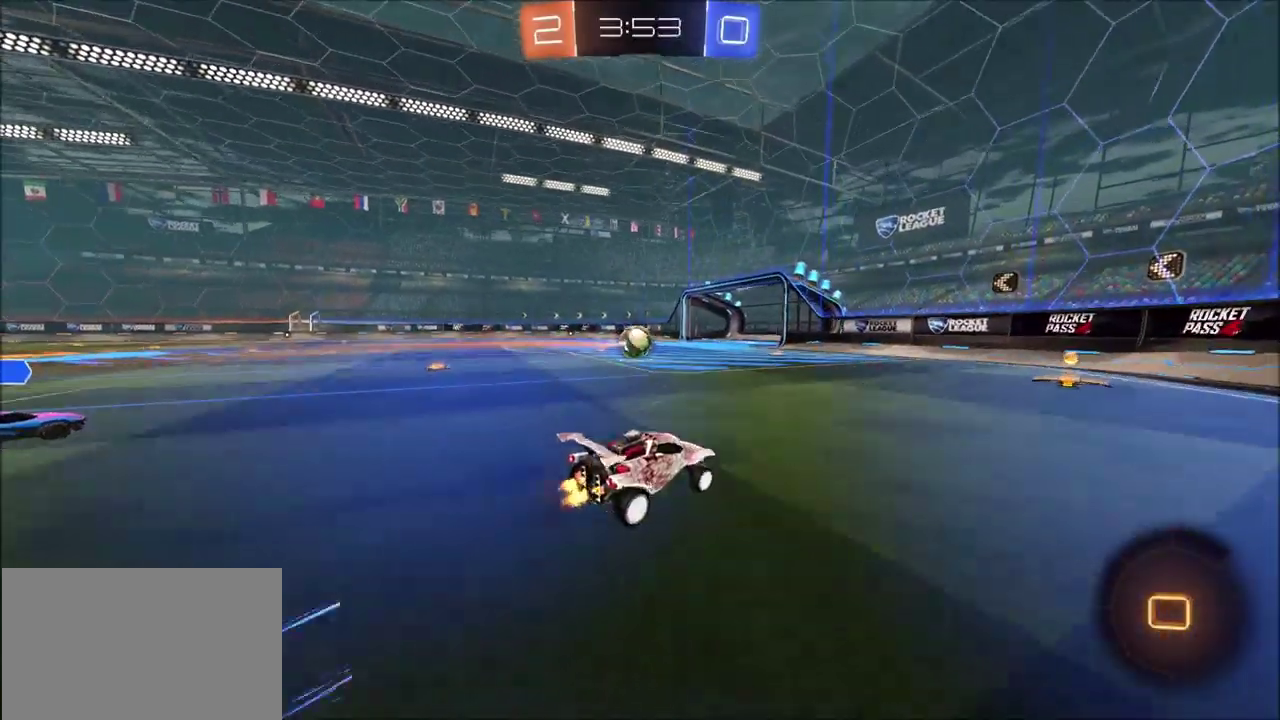
{"dt_ms": 500, "buttons": ["CIRCLE", "L1", "R2"], "left_stick": "down-right", "right_stick": "center"}
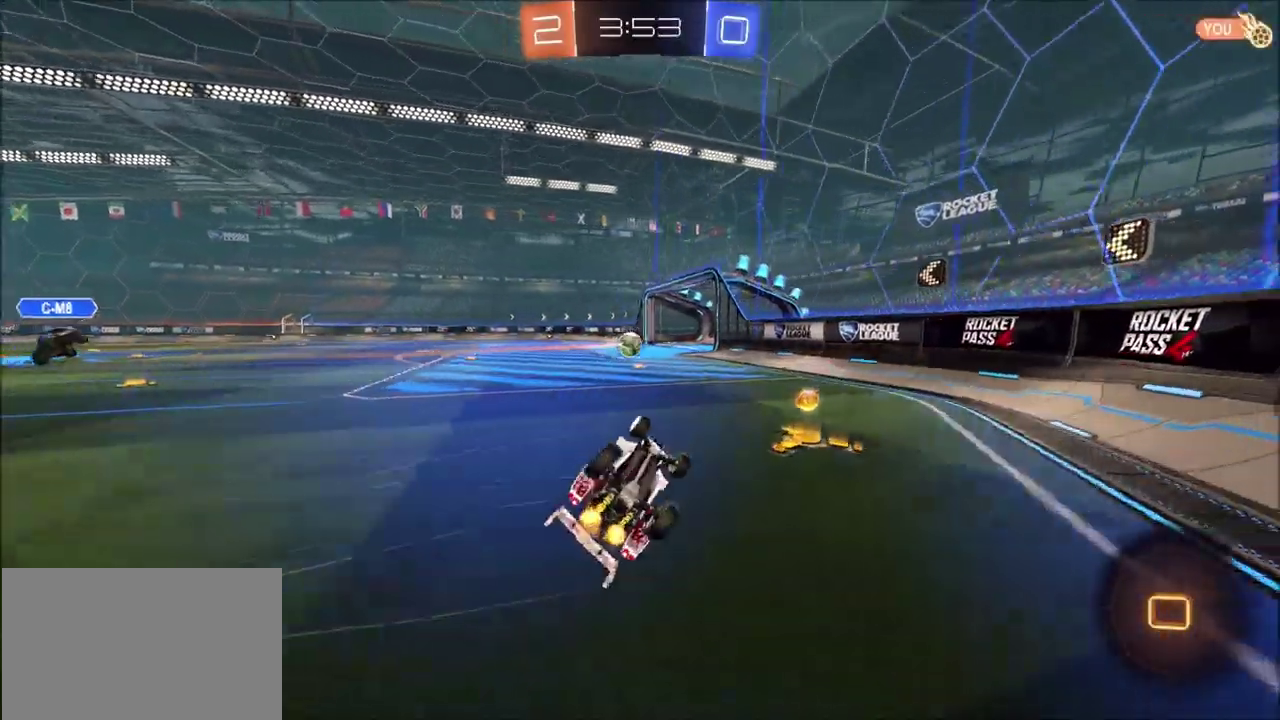
{"dt_ms": 400, "buttons": ["R2"], "left_stick": "center", "right_stick": "center", "events": [[17, "L1", "up"], [267, "left_stick", "center"], [300, "CIRCLE", "up"]]}
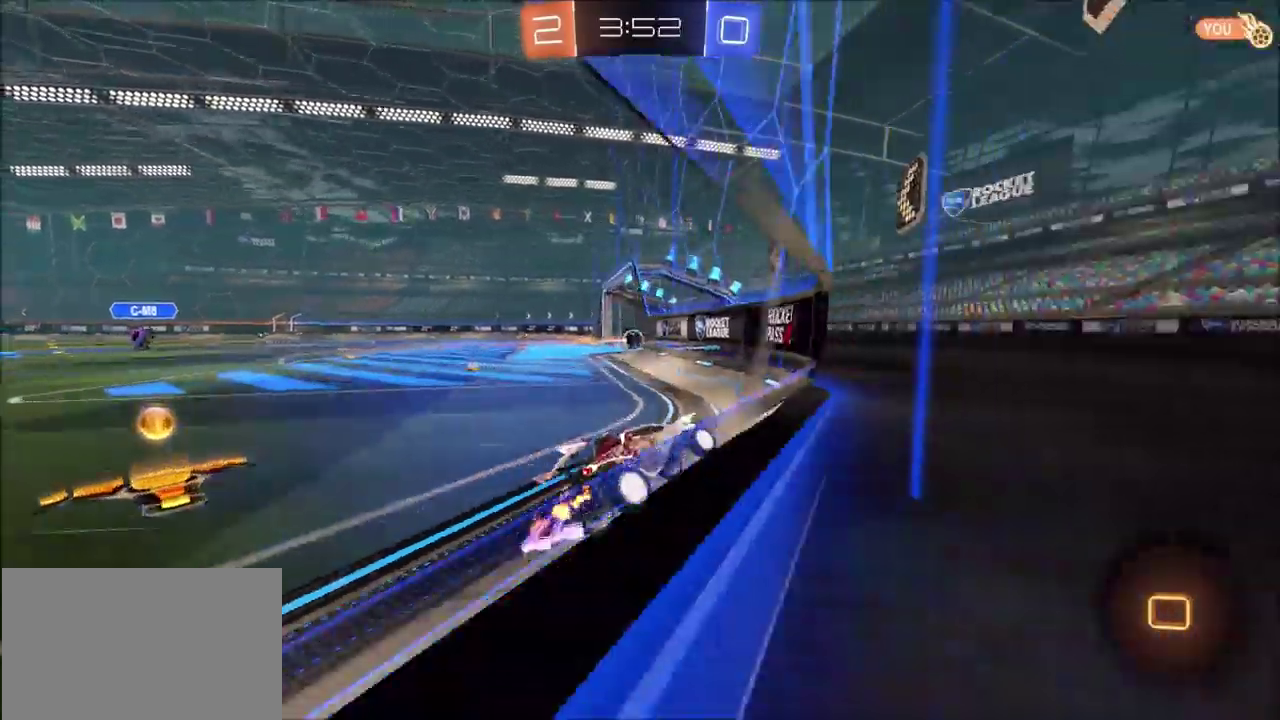
{"dt_ms": 600, "buttons": ["R2"], "left_stick": "left", "right_stick": "center", "events": [[133, "left_stick", "left"]]}
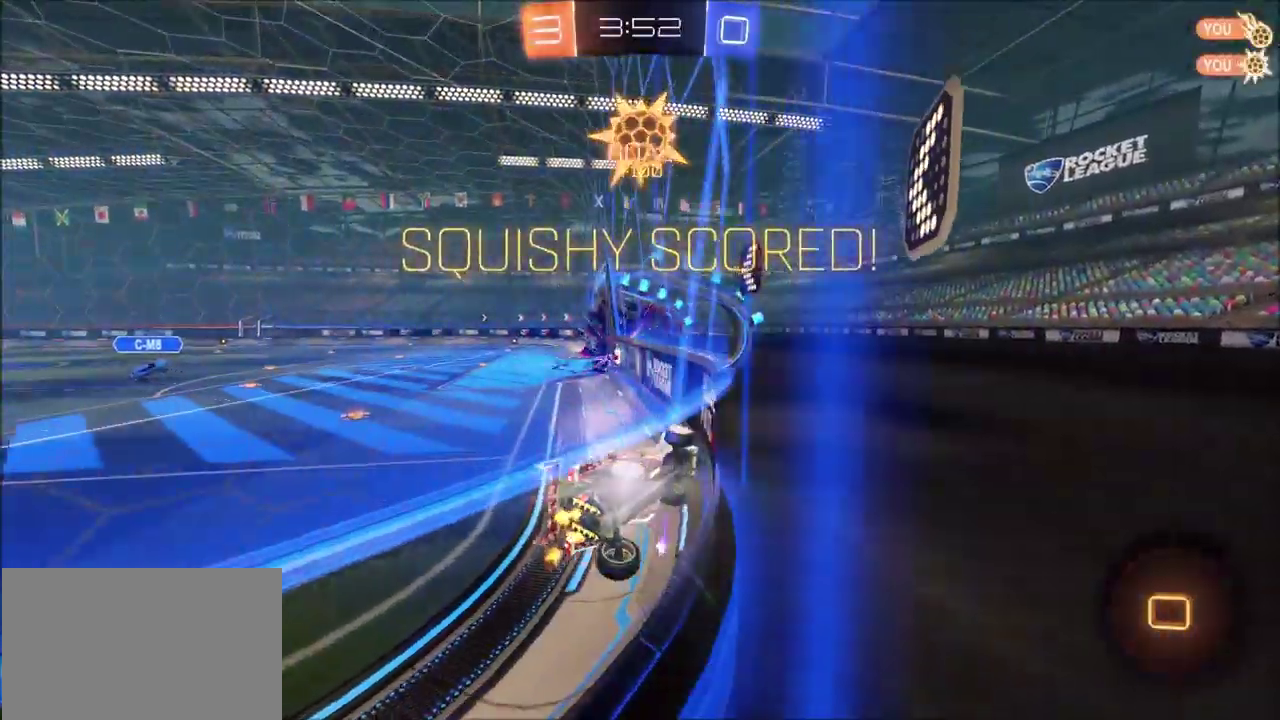
{"dt_ms": 700, "buttons": ["R2"], "left_stick": "left", "right_stick": "center", "events": [[367, "left_stick", "center"], [517, "left_stick", "left"]]}